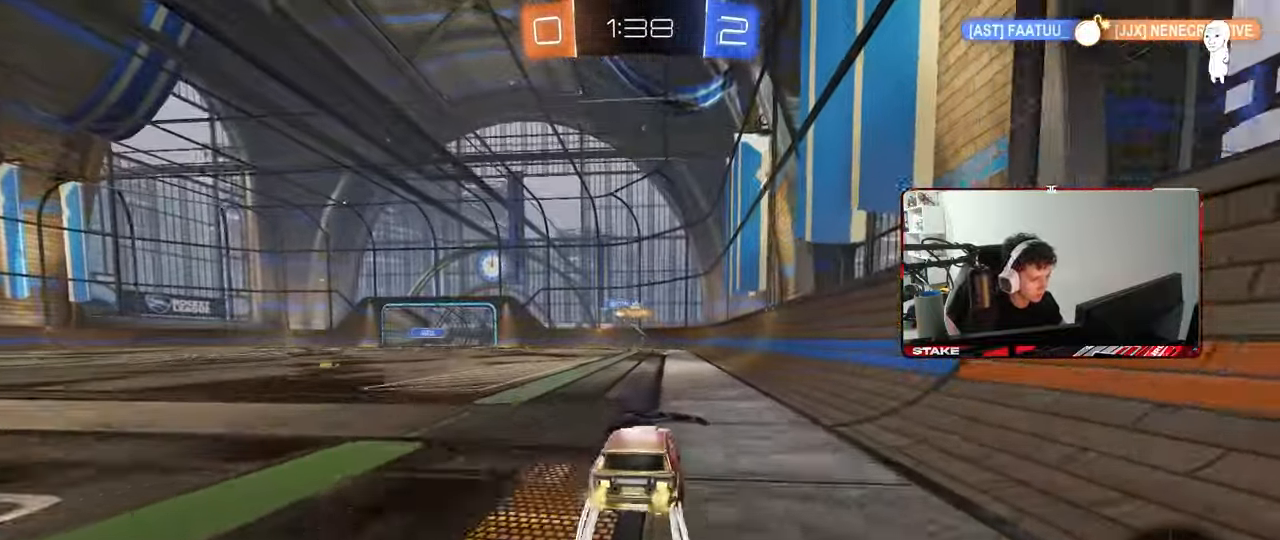
Gameplay with keyboard and mouse; each line is a JSON object with the keys and mouse buttons held at the frame after it. "events" lists presses ("down") and releases ("up") of "1", "2", "3", "4", "5", "a", "alt", "c", "caps_lock", "ctrl", "d", "e", "f", "g", "q", "r", "s", "shift", "space", "t", "tab", "v", "w", "x", "z", "mouse_left", "mouse_wheel" and "mouse_right" between this image and that frame as [ms after this image, input, new state], when the widget could be followed in between. "mouse_left", "mouse_wheel", "mouse_right" = the "left", "wheel", "right" buttons of the "mouse" list. No other keys are recorded. "wheel" means that the mouse wheel is clicked or scrolled. "mouse_move" is the direction in which the mouse moves at that frame (one of eight, or "still"), when it could be read.
{"keys": ["a", "w"], "mouse": [], "mouse_move": "still", "events": [[267, "d", "down"], [450, "a", "down"], [450, "d", "up"]]}
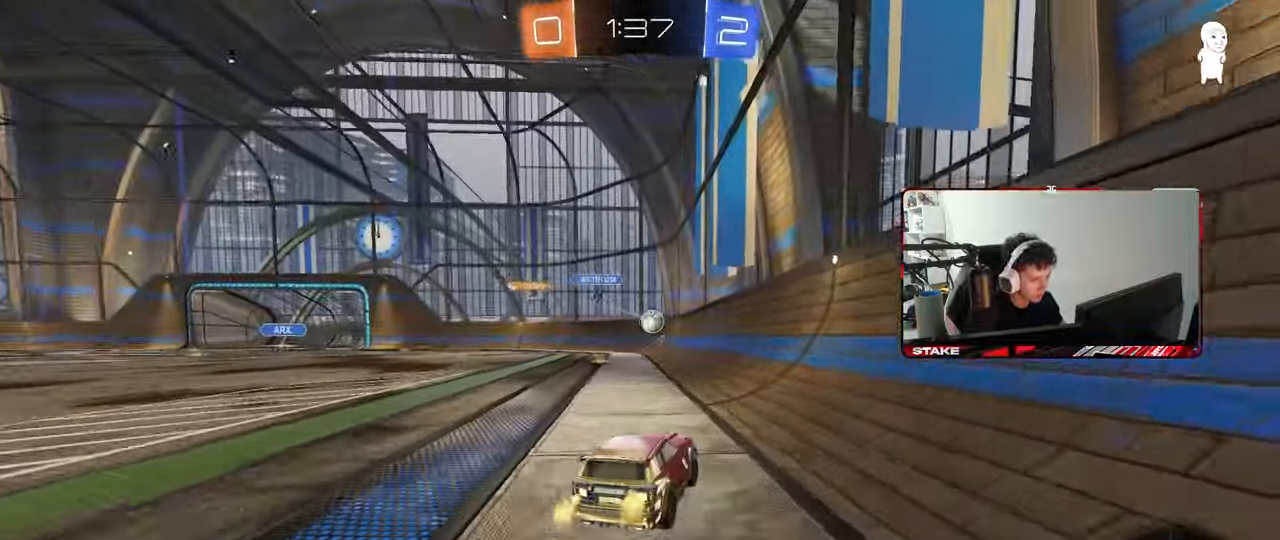
{"keys": ["a", "s"], "mouse": [], "mouse_move": "still", "events": [[133, "w", "up"], [233, "a", "up"], [233, "d", "down"], [317, "a", "down"], [317, "d", "up"], [317, "s", "down"]]}
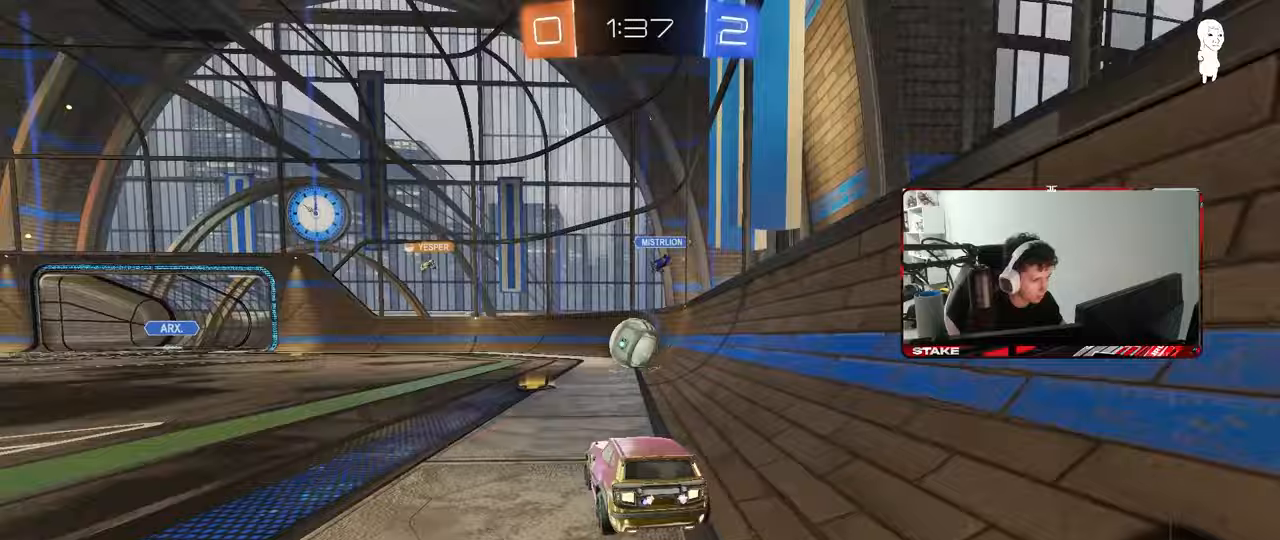
{"keys": ["w"], "mouse": [], "mouse_move": "still", "events": [[17, "a", "up"], [100, "s", "up"], [250, "a", "down"], [283, "w", "down"], [333, "a", "up"]]}
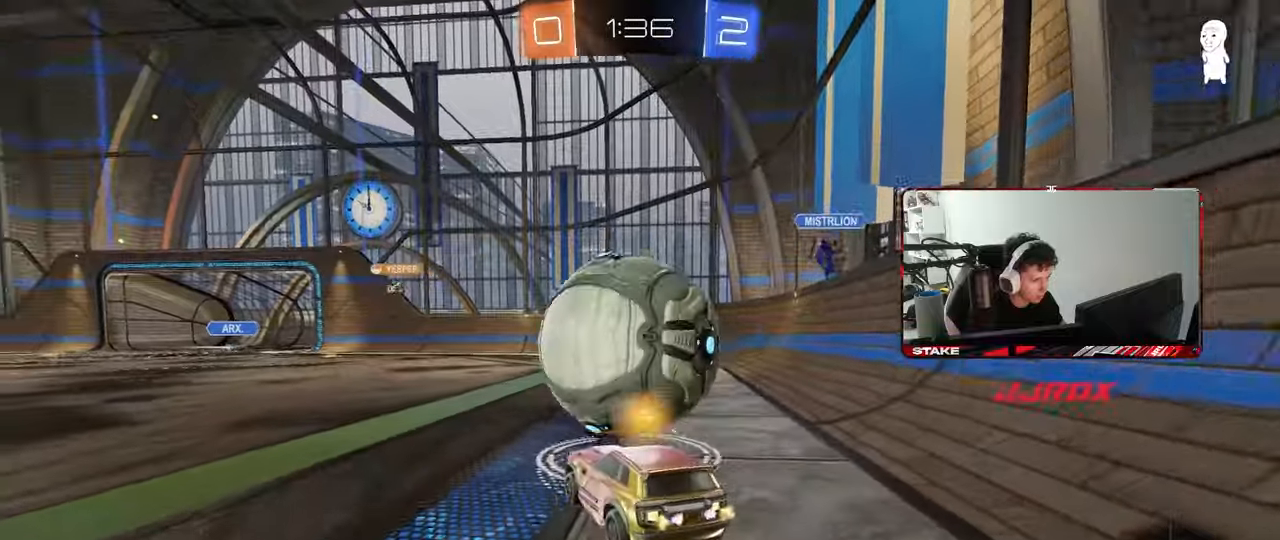
{"keys": [], "mouse": ["left", "right"], "mouse_move": "still", "events": [[33, "d", "down"], [33, "mouse_left", "down"], [117, "a", "down"], [117, "d", "up"], [217, "a", "up"], [267, "mouse_right", "down"], [267, "w", "up"], [300, "a", "down"], [350, "s", "down"], [450, "a", "up"], [450, "s", "up"]]}
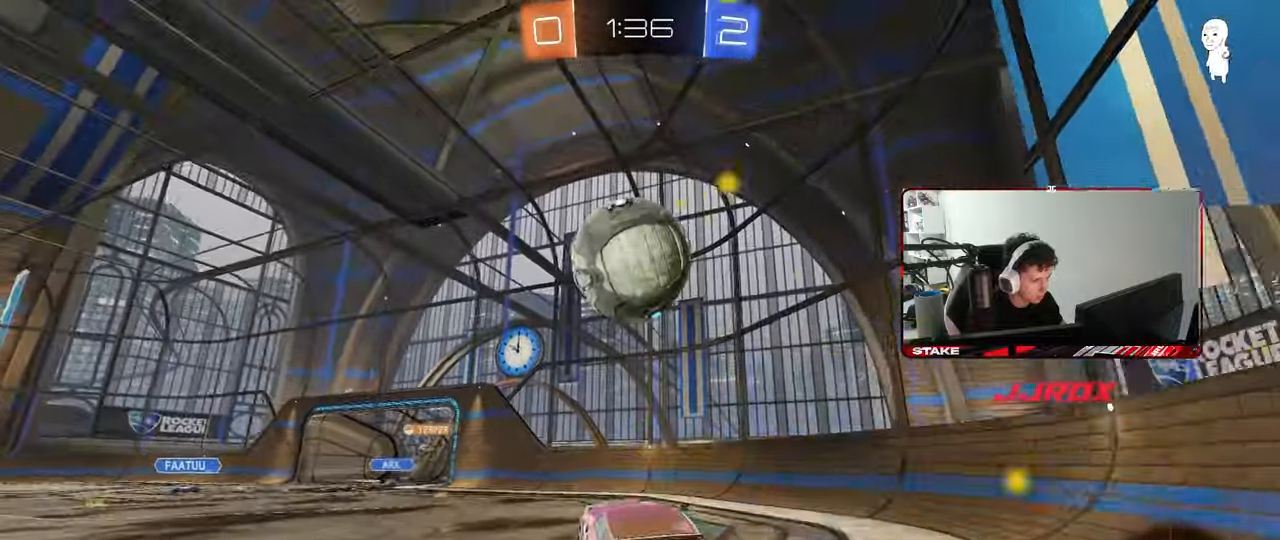
{"keys": ["a", "shift"], "mouse": ["left"], "mouse_move": "still", "events": [[83, "d", "down"], [183, "mouse_right", "up"], [283, "d", "up"], [317, "a", "down"], [317, "s", "down"], [417, "shift", "down"], [467, "s", "up"]]}
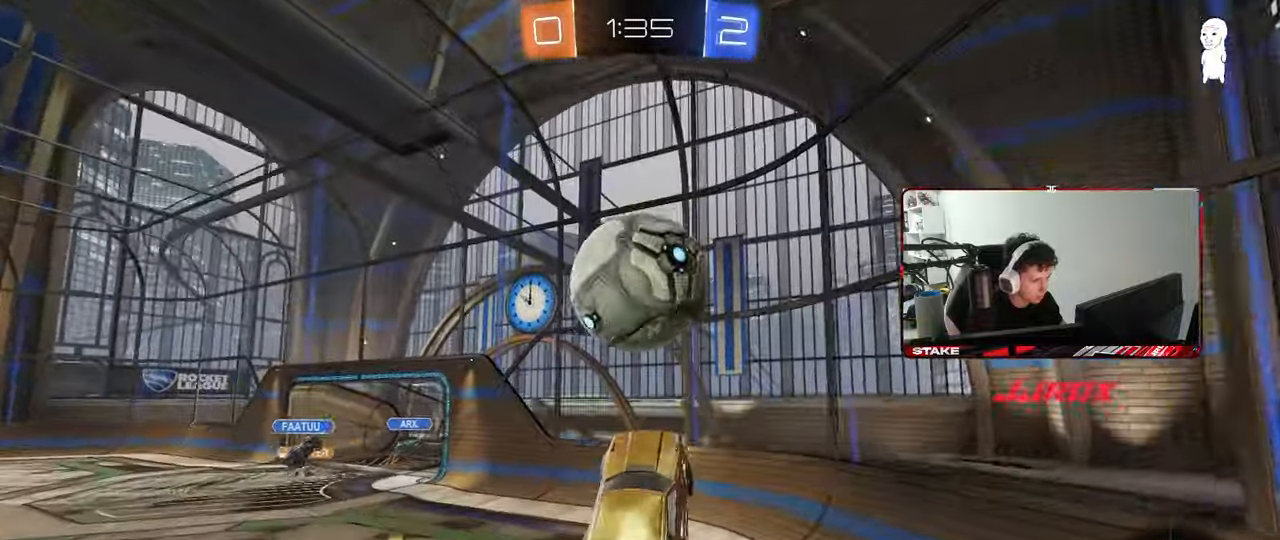
{"keys": ["a", "s"], "mouse": [], "mouse_move": "still", "events": [[67, "shift", "up"], [200, "w", "down"], [333, "w", "up"], [433, "mouse_left", "up"], [483, "s", "down"]]}
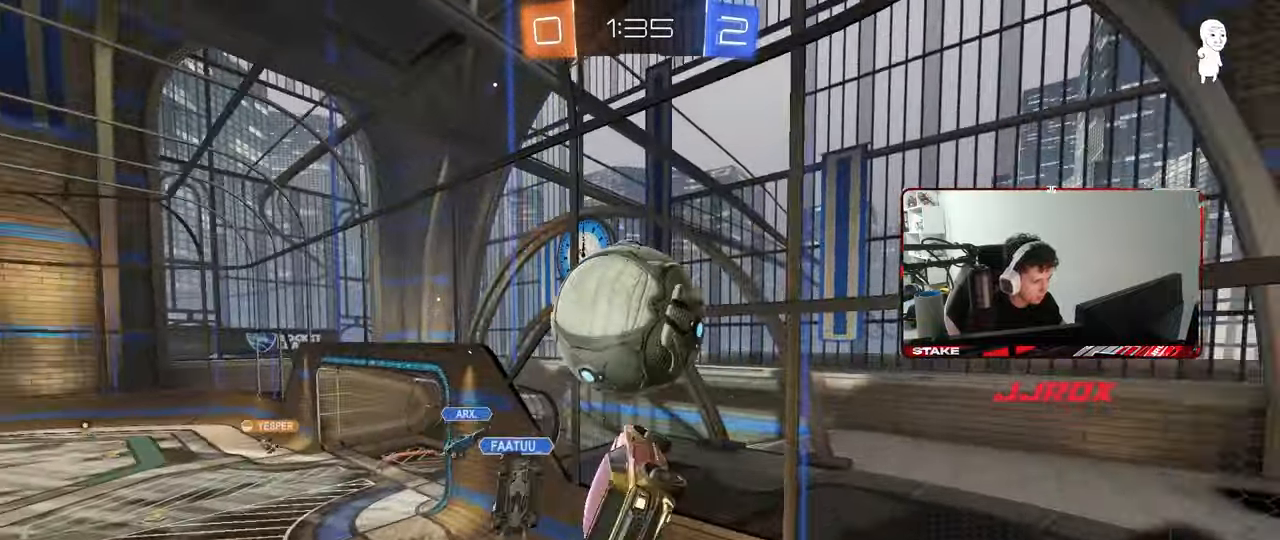
{"keys": ["w"], "mouse": [], "mouse_move": "still", "events": [[33, "shift", "down"], [167, "shift", "up"], [217, "a", "up"], [217, "s", "up"], [300, "d", "down"], [450, "w", "down"], [500, "d", "up"]]}
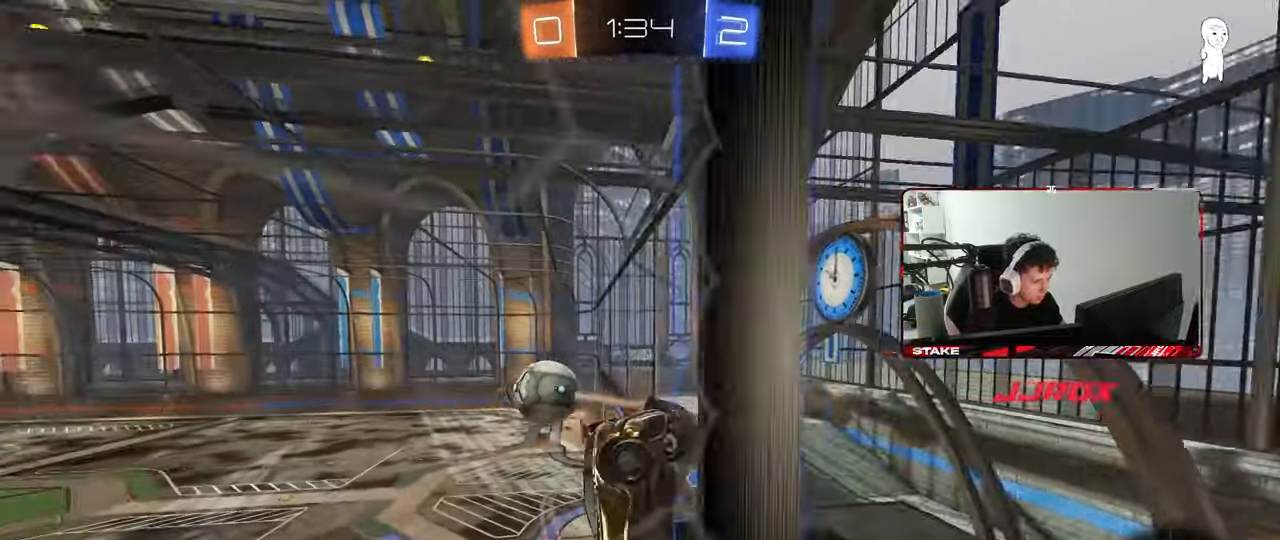
{"keys": ["w"], "mouse": [], "mouse_move": "still", "events": [[83, "d", "down"], [467, "d", "up"]]}
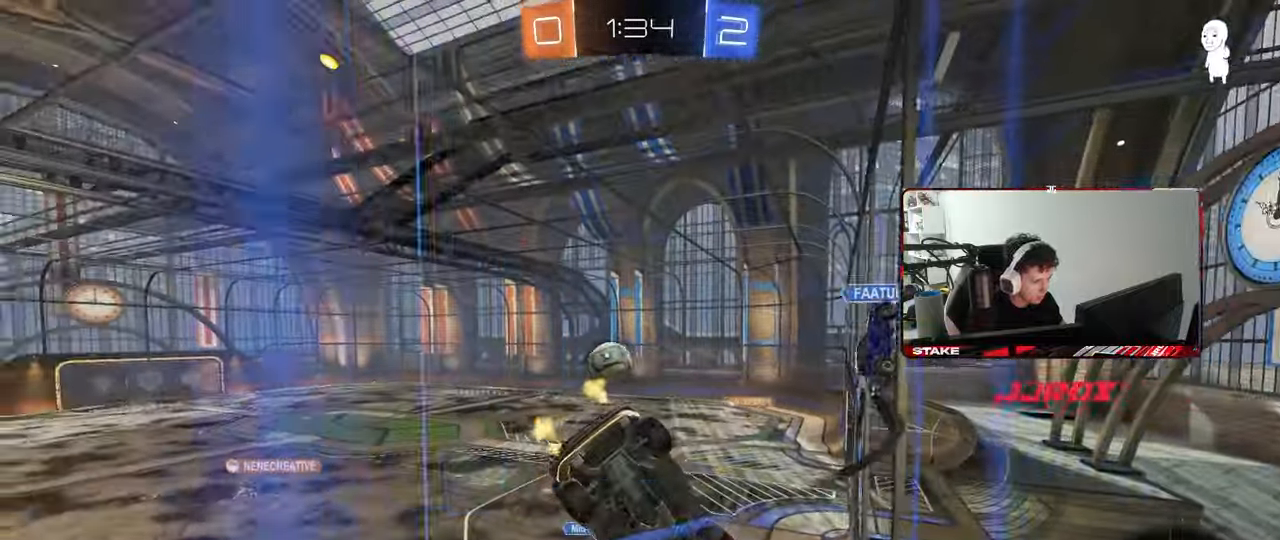
{"keys": ["w"], "mouse": ["left"], "mouse_move": "still", "events": [[67, "d", "down"], [300, "d", "up"], [333, "mouse_left", "down"]]}
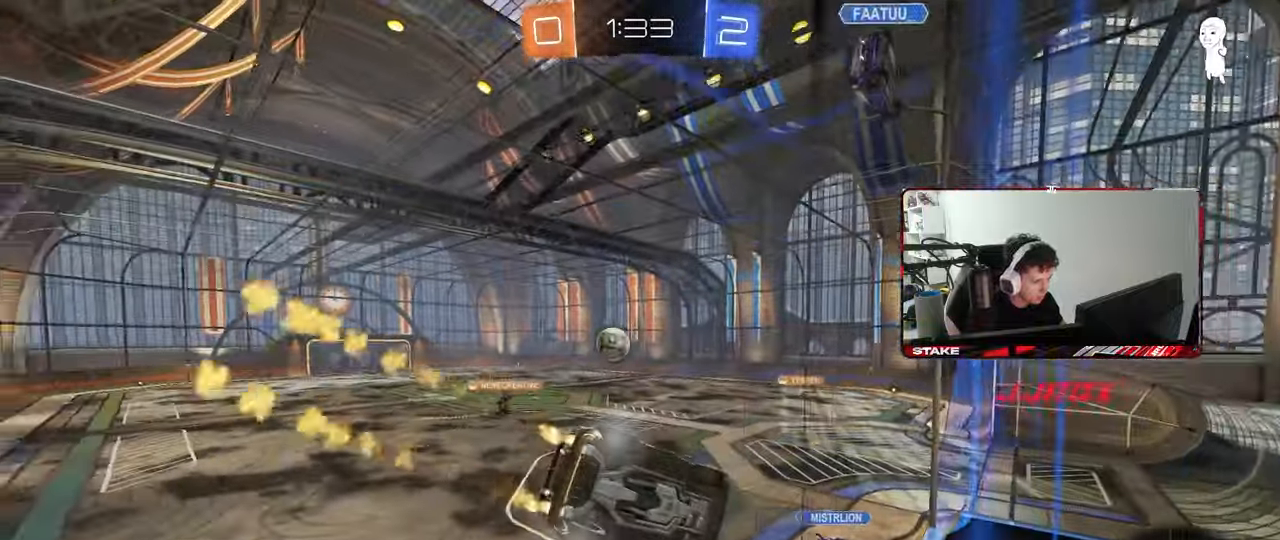
{"keys": ["d", "w"], "mouse": [], "mouse_move": "still", "events": [[167, "d", "down"], [217, "mouse_left", "up"], [300, "d", "up"], [500, "d", "down"]]}
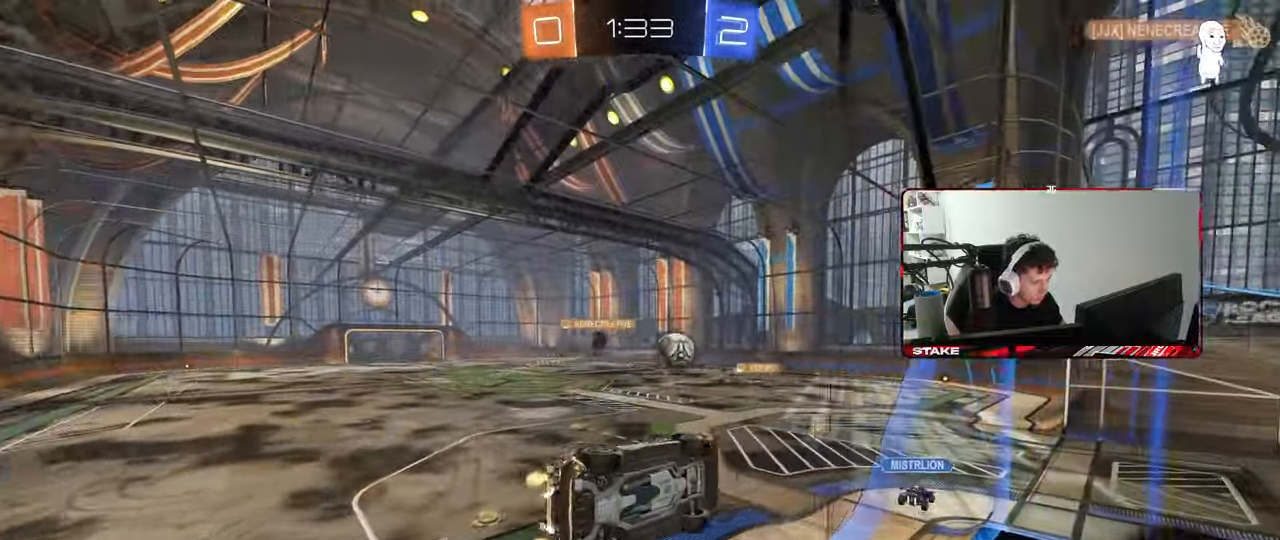
{"keys": ["shift", "w"], "mouse": ["left"], "mouse_move": "still", "events": [[83, "d", "up"], [233, "a", "down"], [367, "mouse_left", "down"], [367, "mouse_right", "down"], [417, "a", "up"], [450, "mouse_right", "up"], [467, "shift", "down"]]}
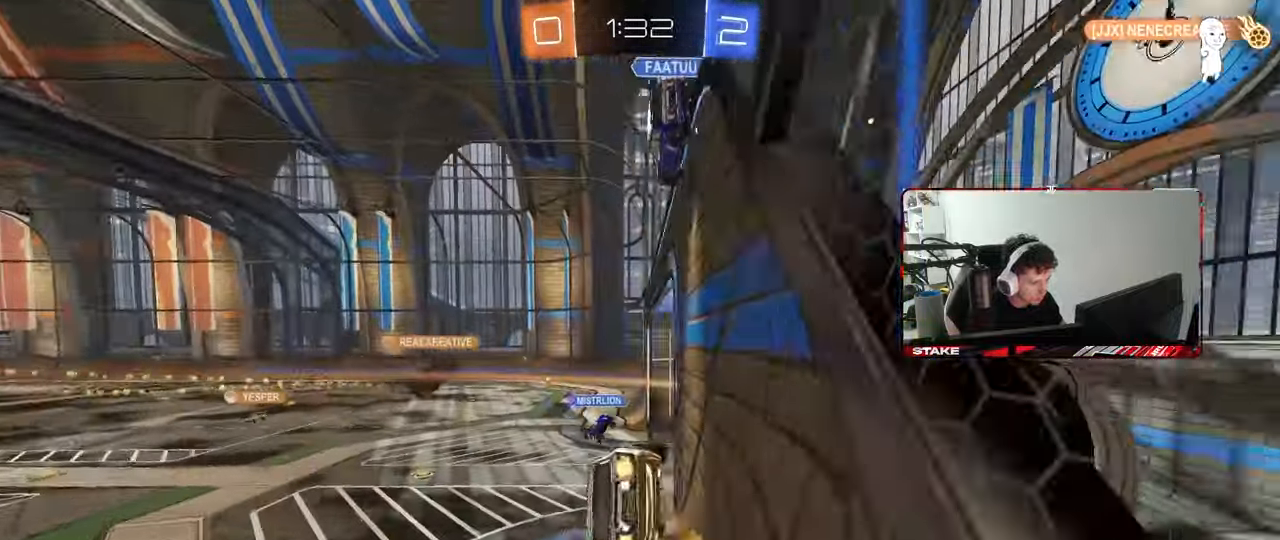
{"keys": ["s", "tab"], "mouse": [], "mouse_move": "still", "events": [[17, "a", "down"], [17, "mouse_left", "up"], [100, "s", "down"], [100, "w", "up"], [200, "space", "down"], [283, "shift", "up"], [333, "a", "up"], [383, "space", "up"], [483, "tab", "down"]]}
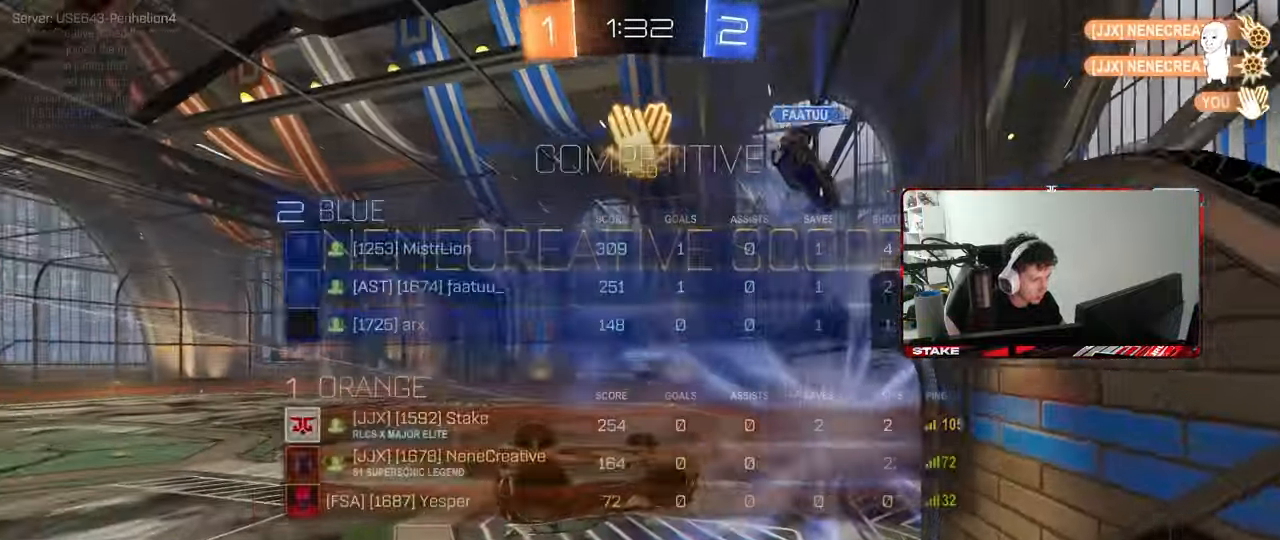
{"keys": ["d", "q", "w"], "mouse": [], "mouse_move": "still", "events": [[67, "mouse_right", "down"], [167, "mouse_right", "up"], [217, "mouse_right", "down"], [217, "space", "down"], [300, "space", "up"], [350, "tab", "up"], [400, "d", "down"], [400, "s", "up"], [450, "mouse_right", "up"], [500, "q", "down"], [500, "w", "down"]]}
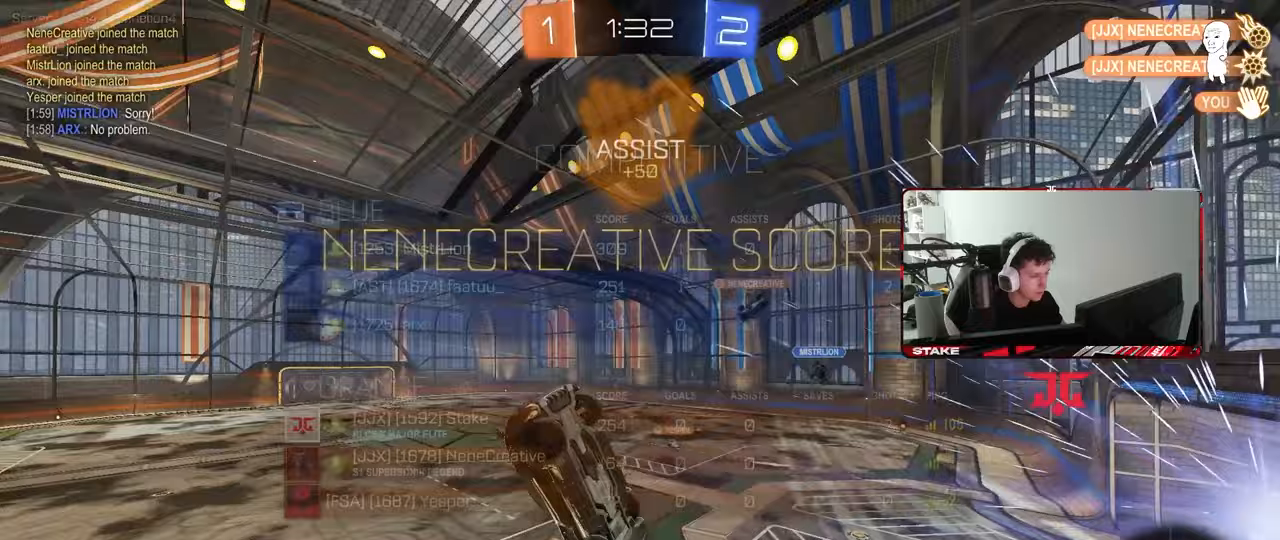
{"keys": ["a", "q", "w"], "mouse": ["left"], "mouse_move": "still", "events": [[133, "mouse_left", "down"], [233, "a", "down"], [367, "d", "up"]]}
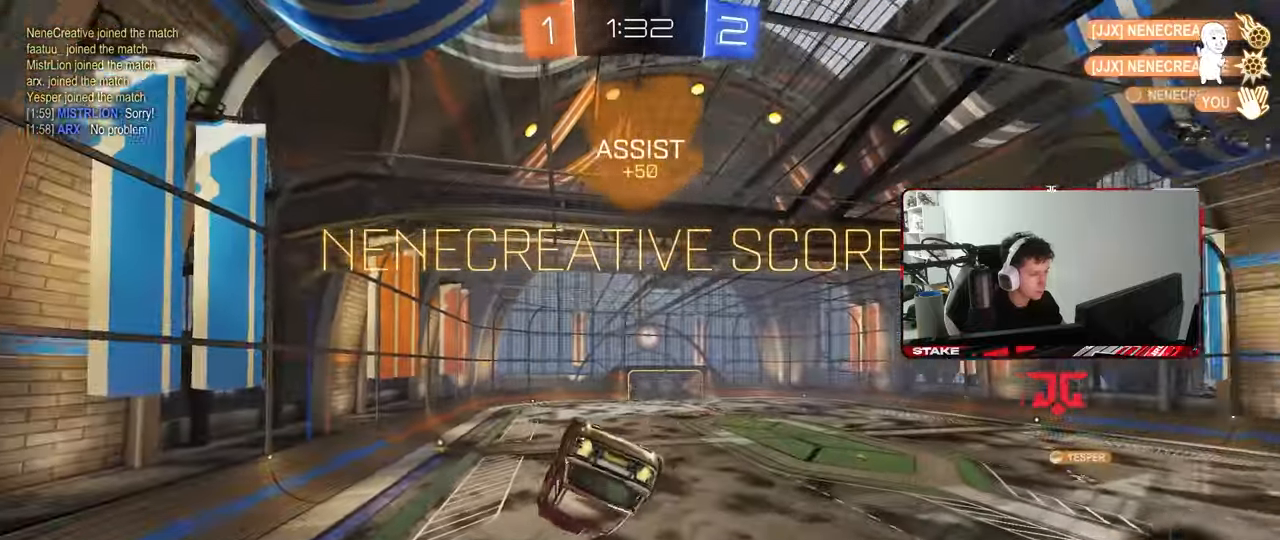
{"keys": [], "mouse": [], "mouse_move": "still", "events": [[200, "w", "up"], [383, "a", "up"], [433, "mouse_left", "up"], [433, "q", "up"]]}
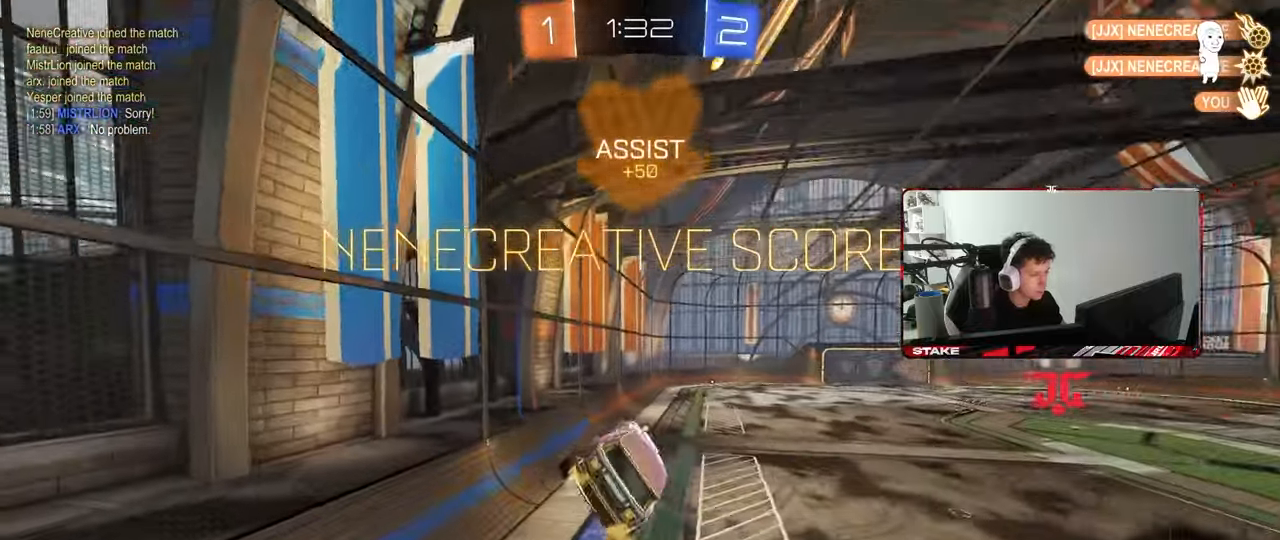
{"keys": ["d"], "mouse": [], "mouse_move": "still", "events": [[33, "d", "down"], [117, "shift", "down"], [217, "d", "up"], [217, "shift", "up"], [400, "d", "down"]]}
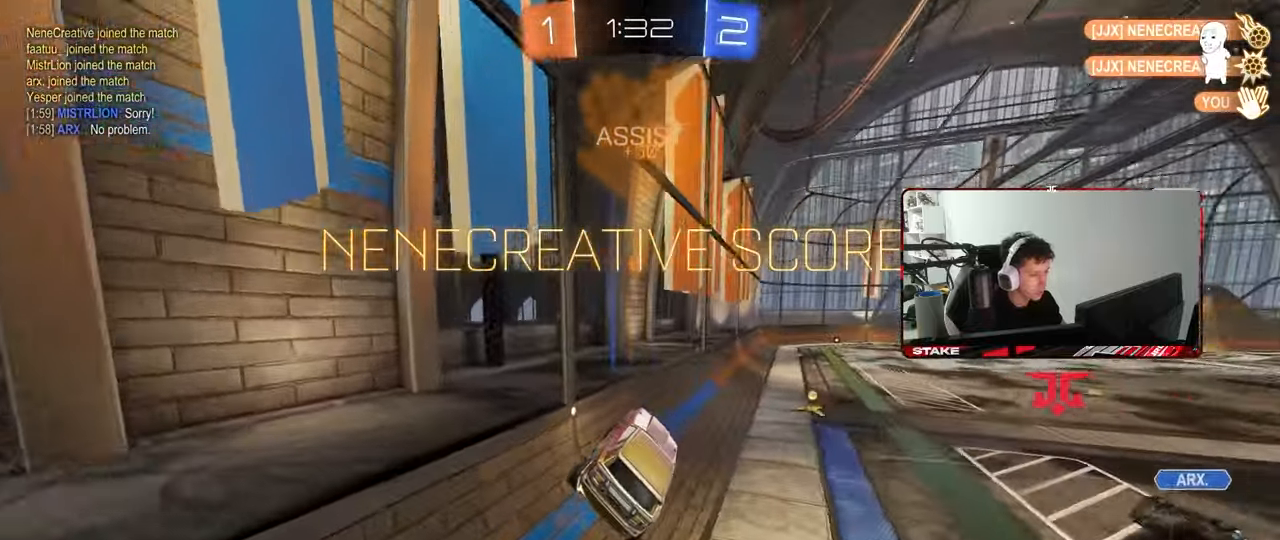
{"keys": ["w"], "mouse": ["right"], "mouse_move": "still", "events": [[50, "d", "up"], [83, "w", "down"], [333, "mouse_right", "down"], [417, "mouse_right", "up"], [467, "mouse_right", "down"]]}
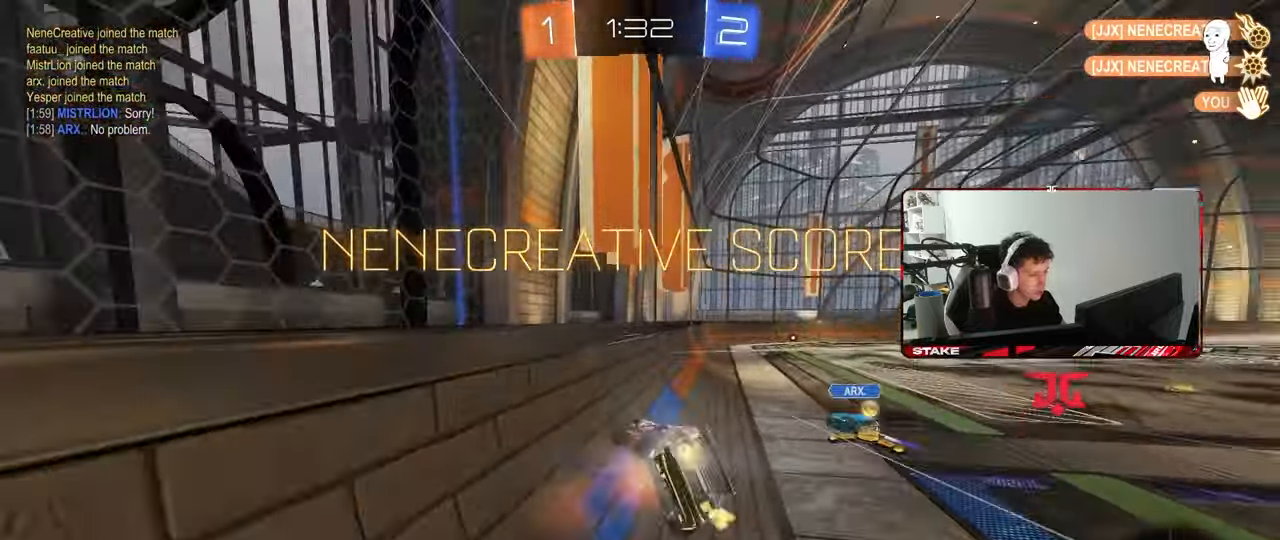
{"keys": ["a"], "mouse": [], "mouse_move": "still", "events": [[150, "mouse_right", "up"], [333, "a", "down"], [383, "w", "up"]]}
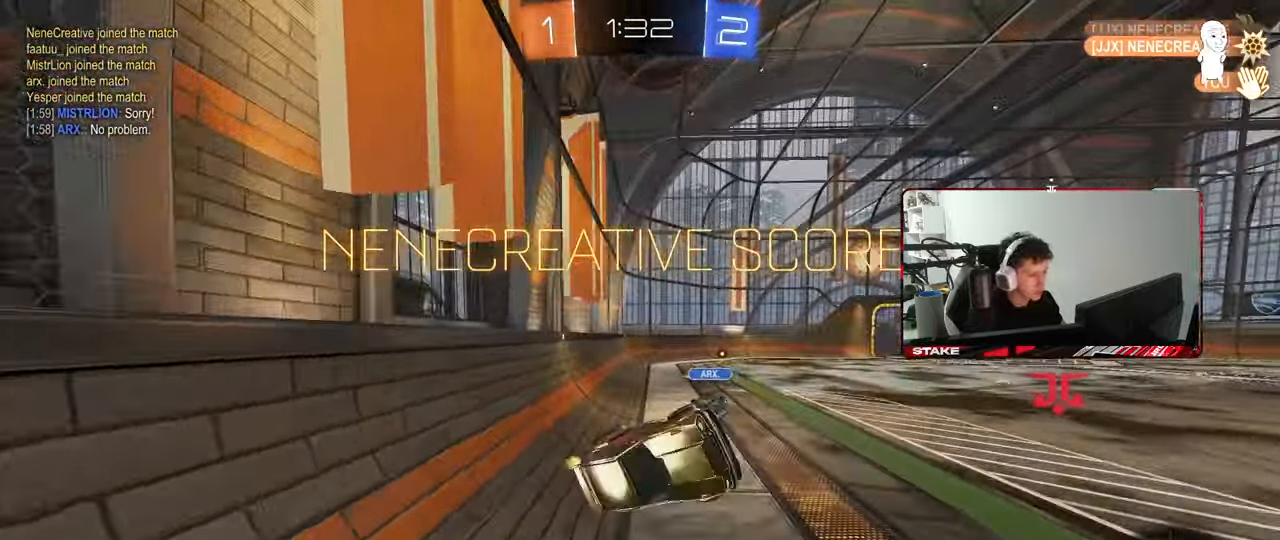
{"keys": [], "mouse": ["right"], "mouse_move": "still", "events": [[117, "s", "down"], [217, "shift", "down"], [350, "shift", "up"], [400, "a", "up"], [400, "s", "up"], [500, "mouse_right", "down"]]}
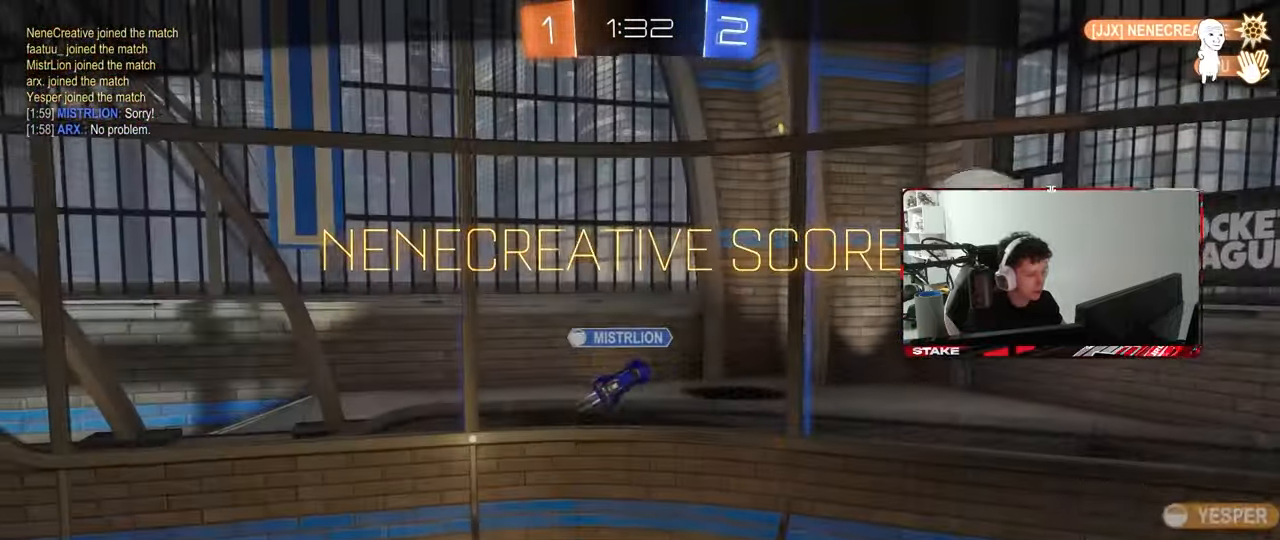
{"keys": [], "mouse": ["right"], "mouse_move": "still", "events": [[133, "mouse_right", "up"], [183, "mouse_right", "down"], [367, "mouse_right", "up"], [417, "mouse_right", "down"]]}
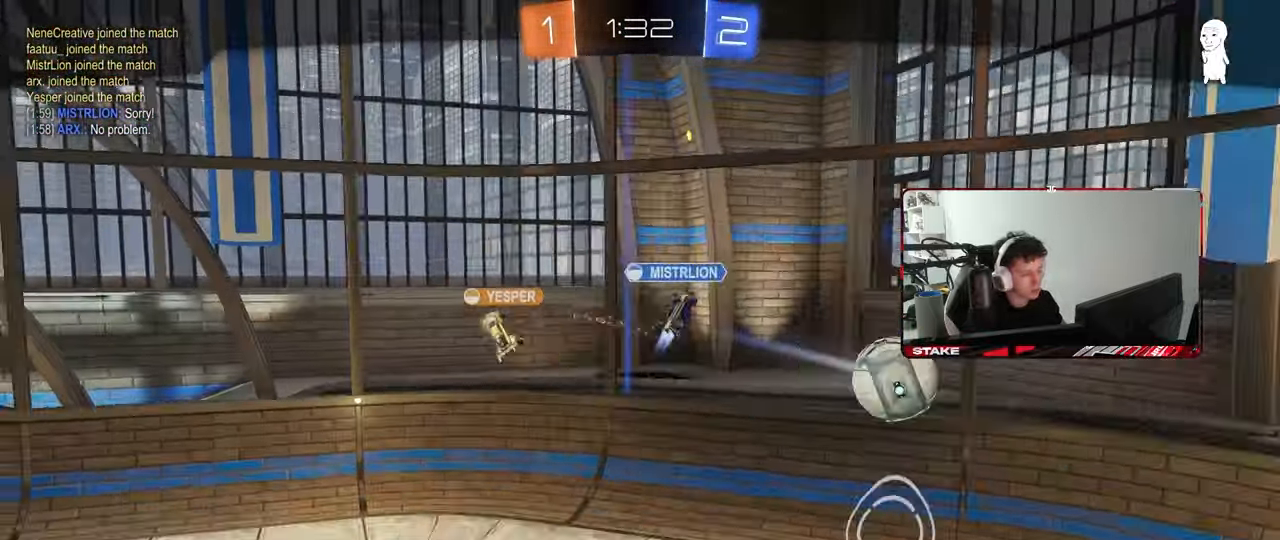
{"keys": [], "mouse": ["right"], "mouse_move": "still", "events": [[150, "mouse_right", "up"], [200, "mouse_right", "down"], [383, "mouse_right", "up"], [433, "mouse_right", "down"]]}
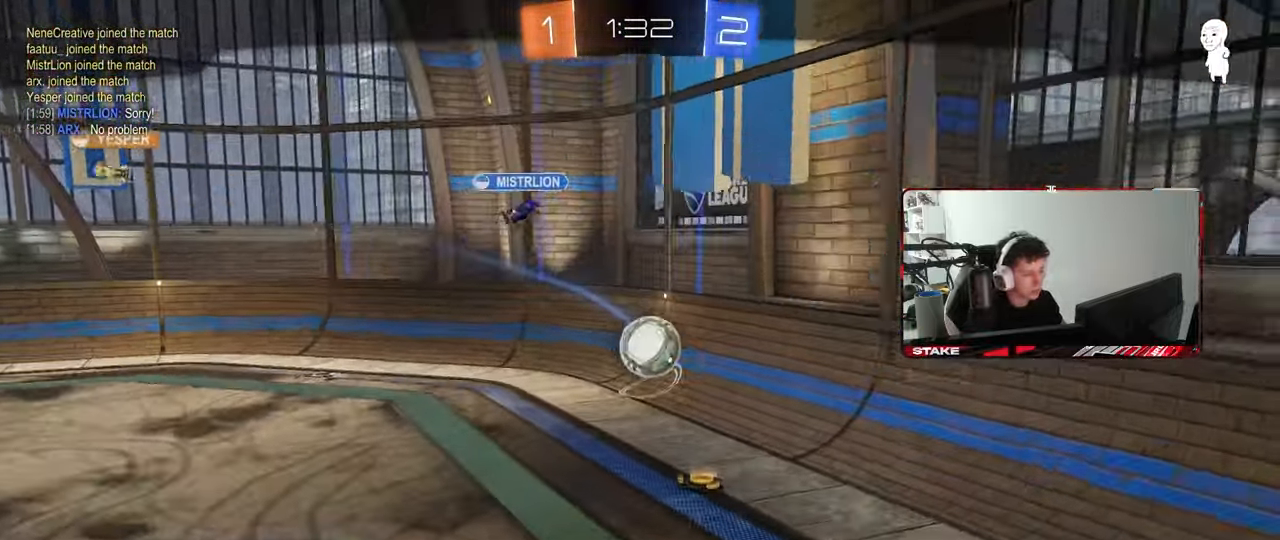
{"keys": [], "mouse": [], "mouse_move": "still", "events": [[167, "mouse_right", "up"]]}
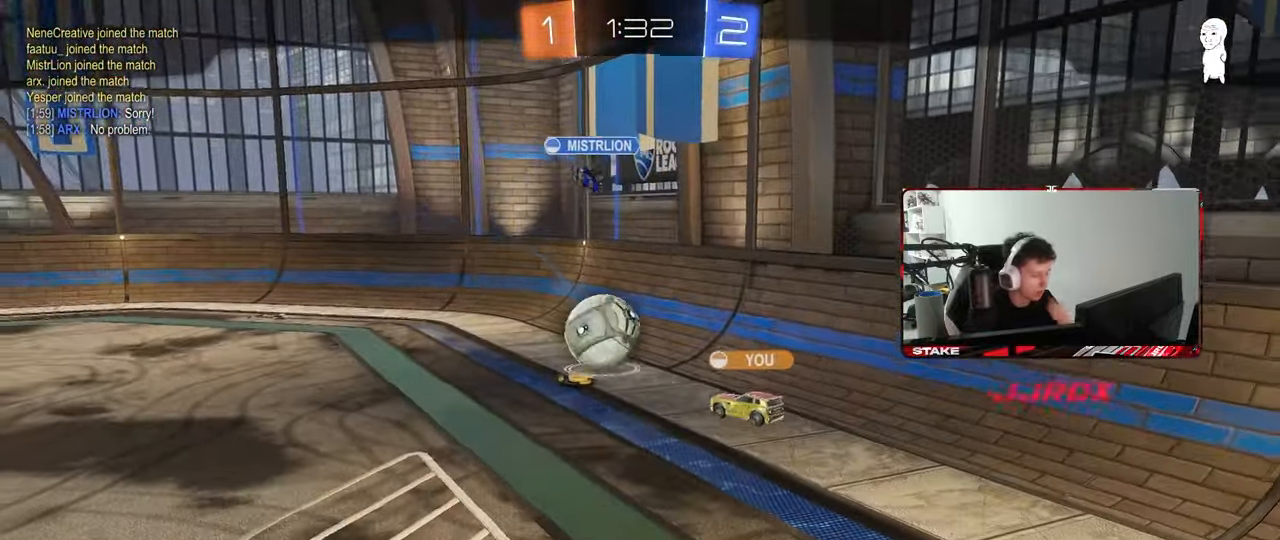
{"keys": [], "mouse": [], "mouse_move": "still", "events": []}
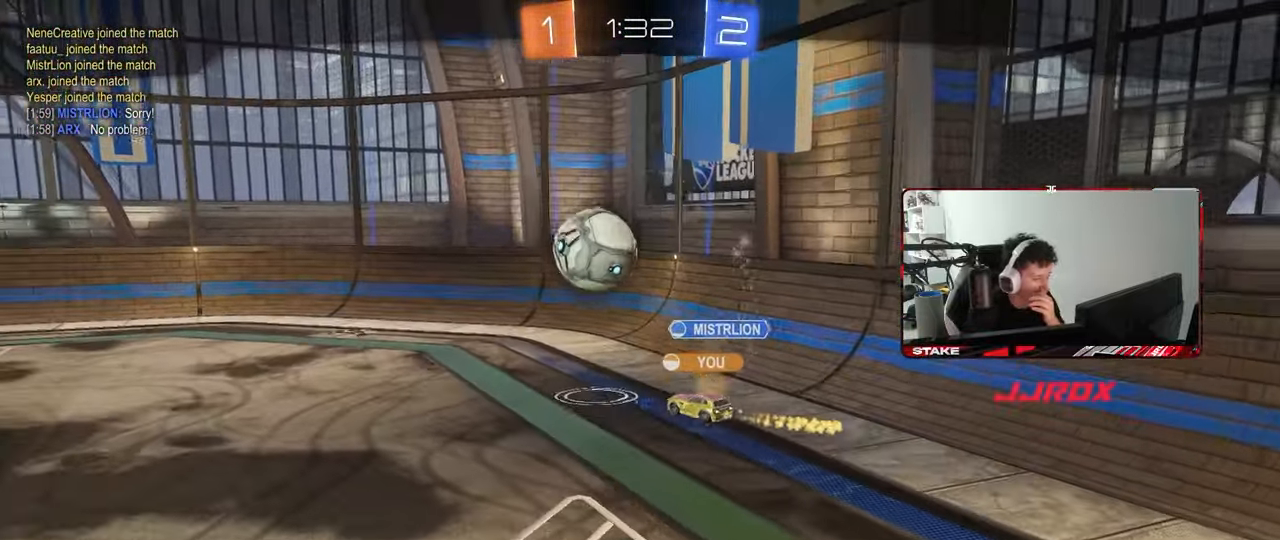
{"keys": [], "mouse": [], "mouse_move": "still", "events": []}
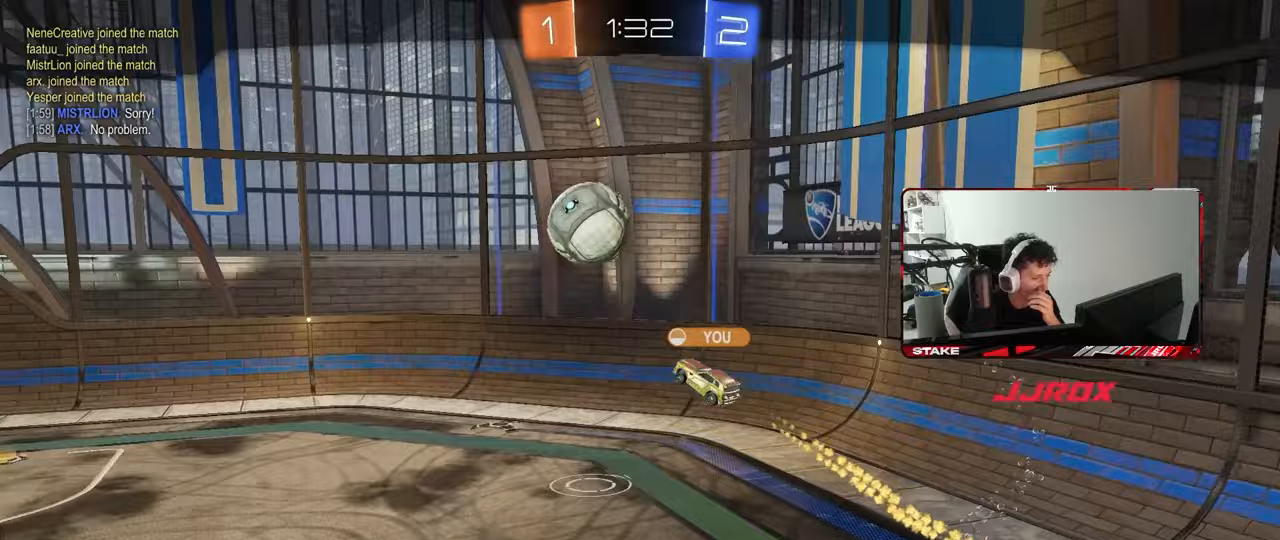
{"keys": [], "mouse": ["right"], "mouse_move": "still", "events": [[167, "mouse_right", "down"], [317, "mouse_right", "up"], [350, "mouse_right", "down"]]}
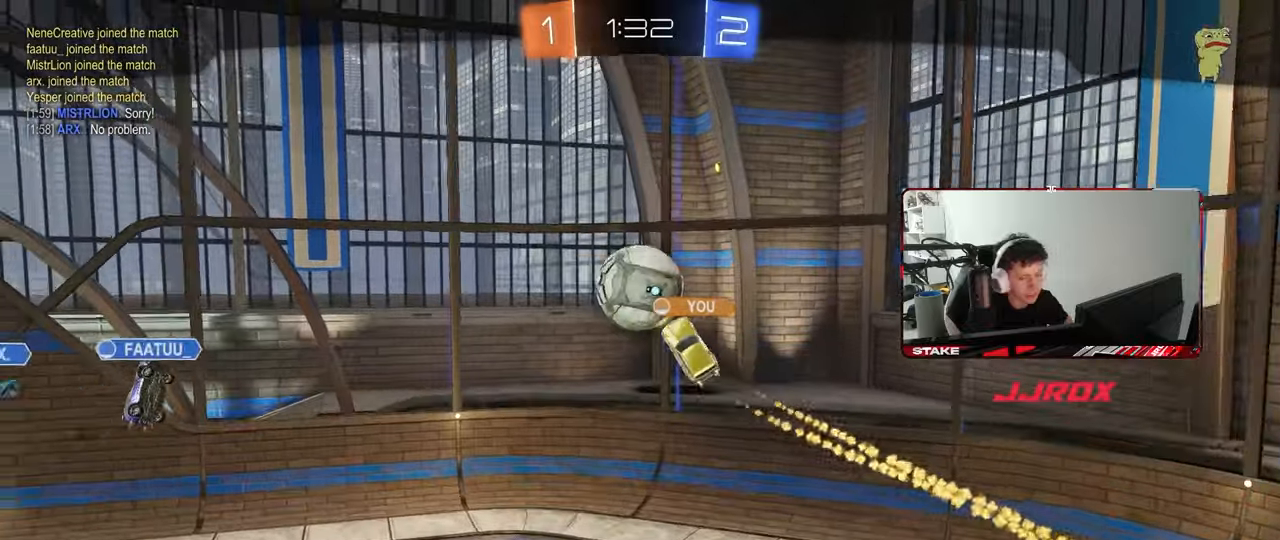
{"keys": [], "mouse": ["right"], "mouse_move": "still", "events": [[33, "mouse_right", "up"], [83, "mouse_right", "down"], [283, "mouse_right", "up"], [317, "mouse_right", "down"]]}
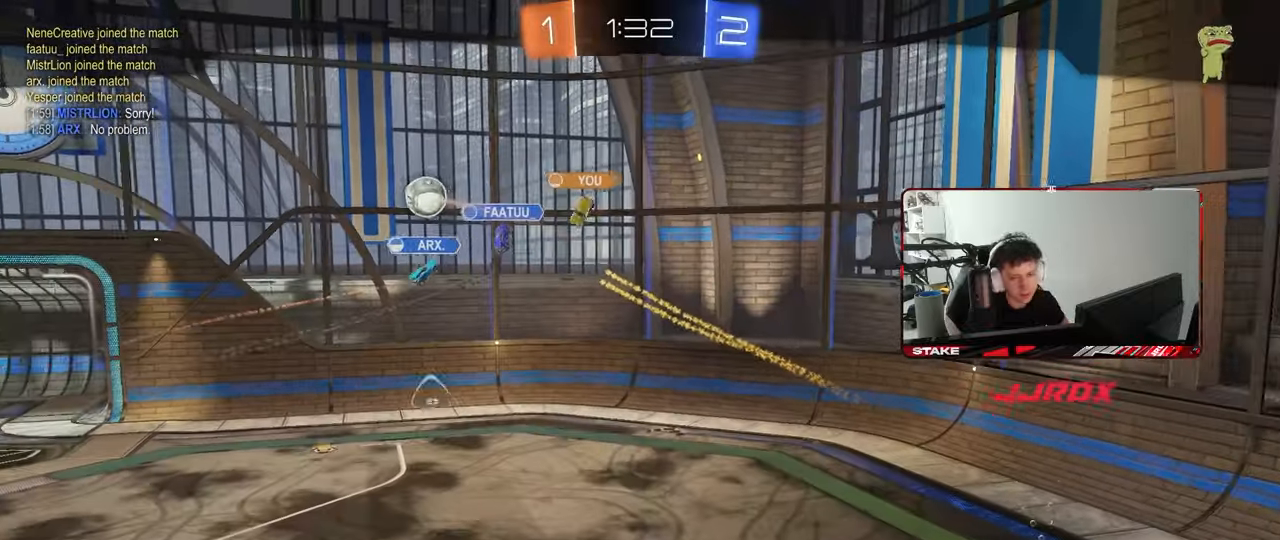
{"keys": [], "mouse": ["right"], "mouse_move": "still", "events": [[17, "mouse_right", "up"], [67, "mouse_right", "down"], [250, "mouse_right", "up"], [333, "mouse_right", "down"]]}
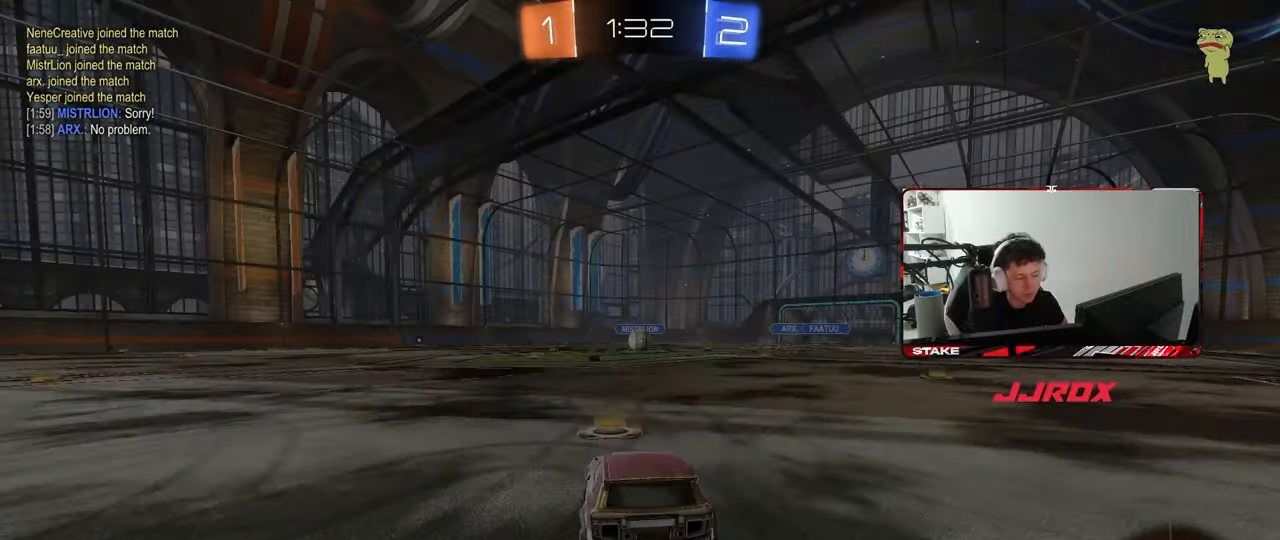
{"keys": [], "mouse": [], "mouse_move": "still", "events": [[33, "mouse_right", "up"], [67, "mouse_right", "down"], [267, "mouse_right", "up"], [317, "mouse_wheel", "down"], [450, "mouse_wheel", "up"]]}
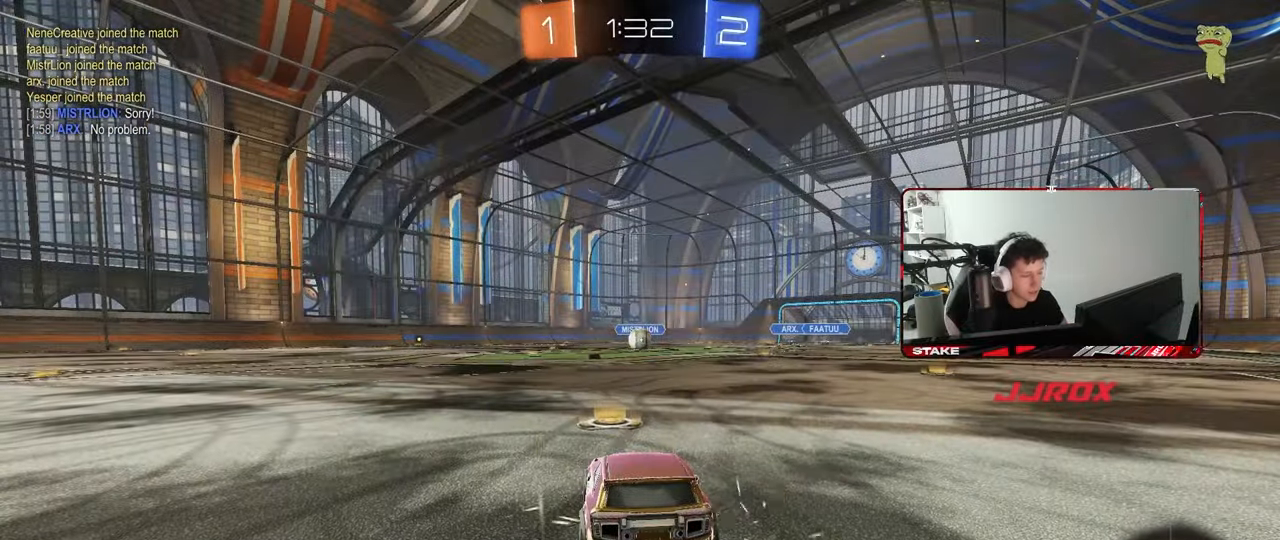
{"keys": [], "mouse": ["left"], "mouse_move": "still", "events": [[133, "mouse_wheel", "down"], [283, "mouse_wheel", "up"], [417, "mouse_left", "down"]]}
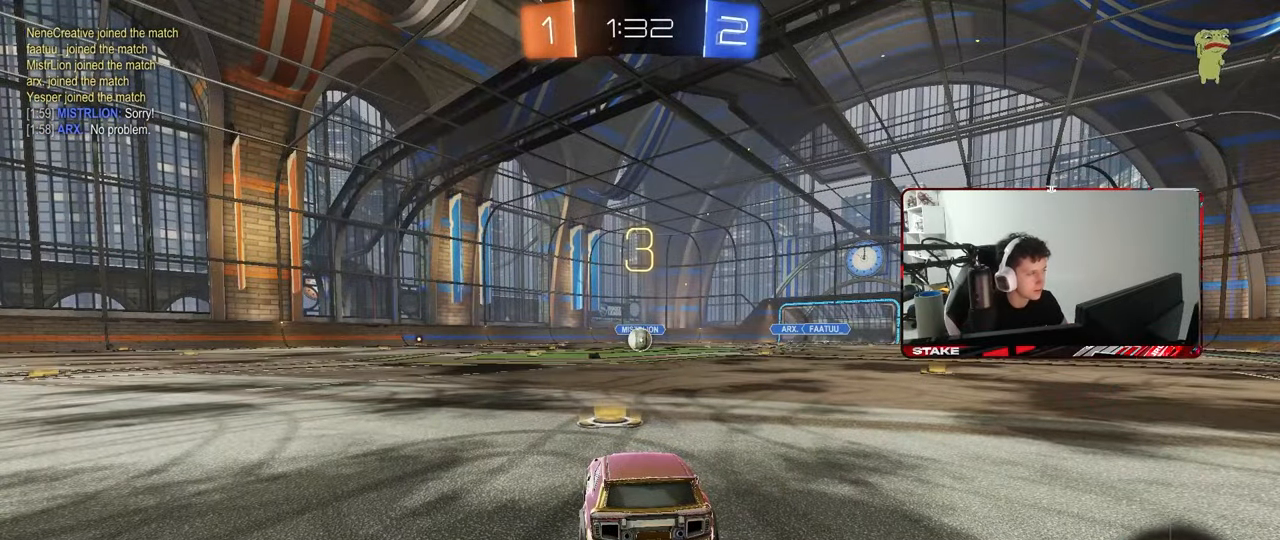
{"keys": [], "mouse": [], "mouse_move": "up-left", "events": [[200, "mouse_left", "up"], [300, "mouse_left", "down"], [483, "mouse_left", "up"]]}